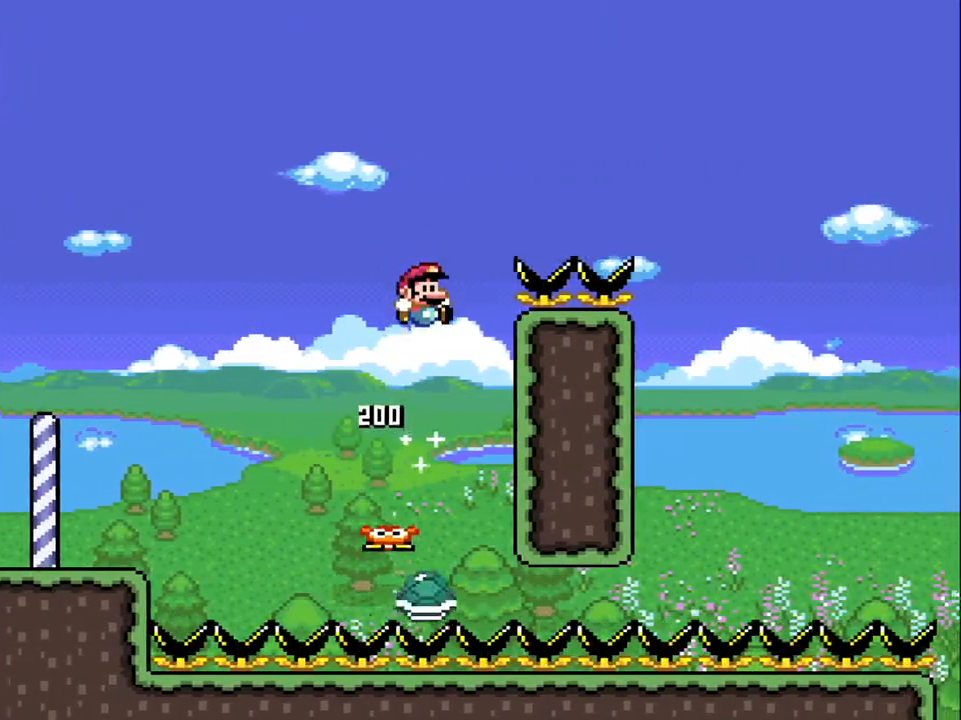
Gameplay with a controller (Nintendo layout); each line is a JSON object with the inputs held at the frame after it. "events" lists button and stick changes between this image and that frame as [ms after this image, input, new state], when the widget could be followed in between. Not read: L3 R3.
{"buttons": ["B", "Y", "DPAD_RIGHT"], "events": []}
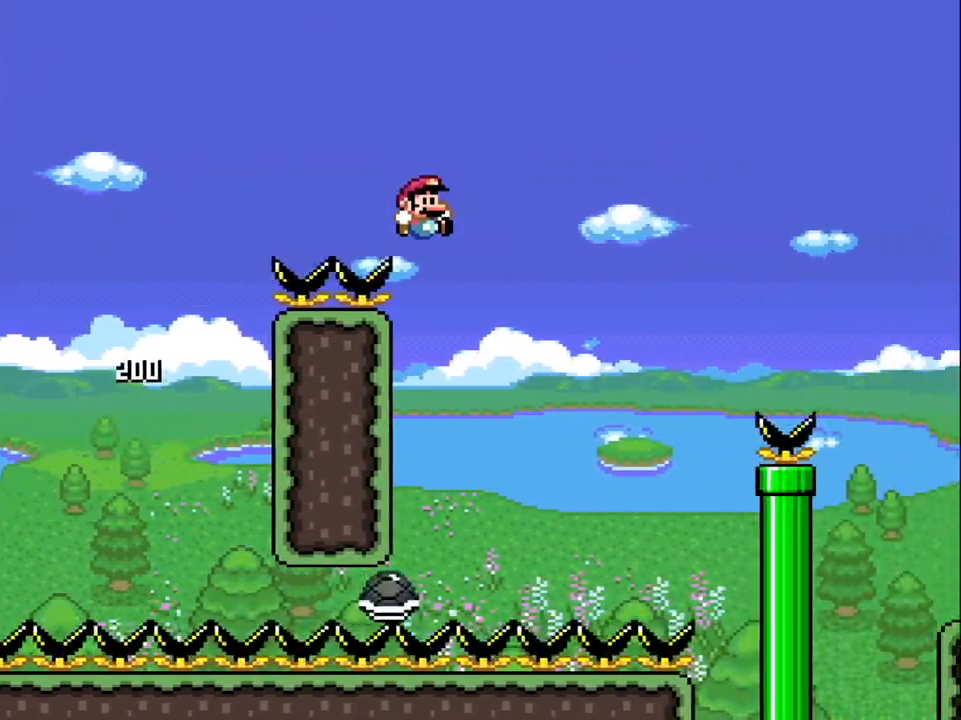
{"buttons": ["B", "Y", "DPAD_RIGHT"], "events": [[83, "B", "up"], [333, "DPAD_RIGHT", "up"], [333, "DPAD_UP", "down"], [350, "DPAD_LEFT", "down"], [350, "DPAD_UP", "up"], [367, "B", "down"], [467, "DPAD_LEFT", "up"], [467, "DPAD_UP", "down"], [483, "DPAD_RIGHT", "down"], [483, "DPAD_UP", "up"]]}
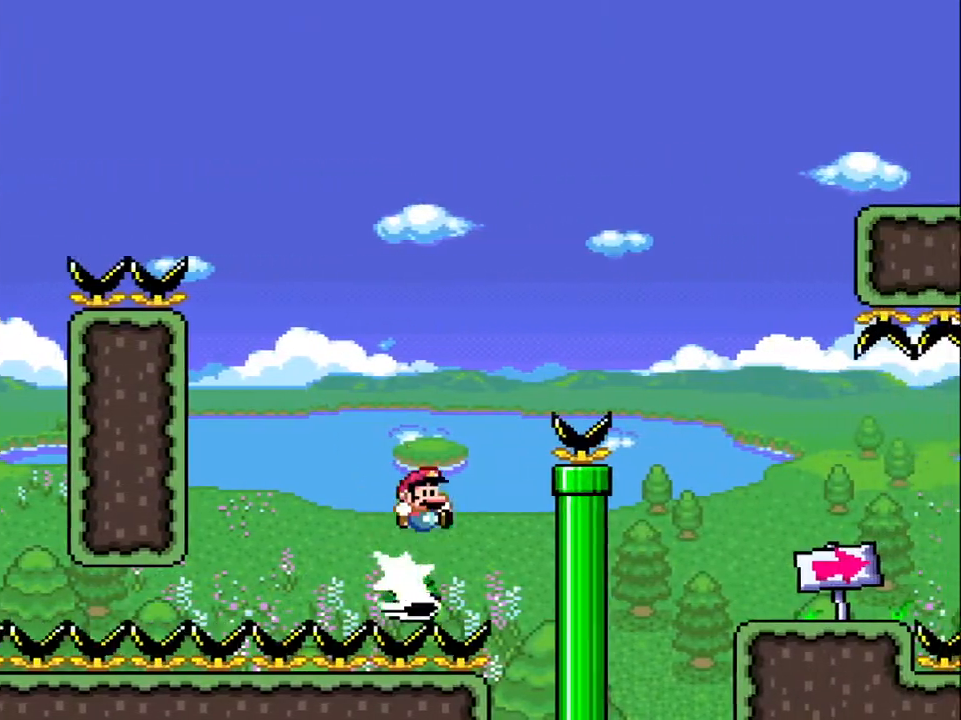
{"buttons": ["X", "DPAD_RIGHT"], "events": [[300, "B", "up"], [317, "Y", "up"], [400, "X", "down"]]}
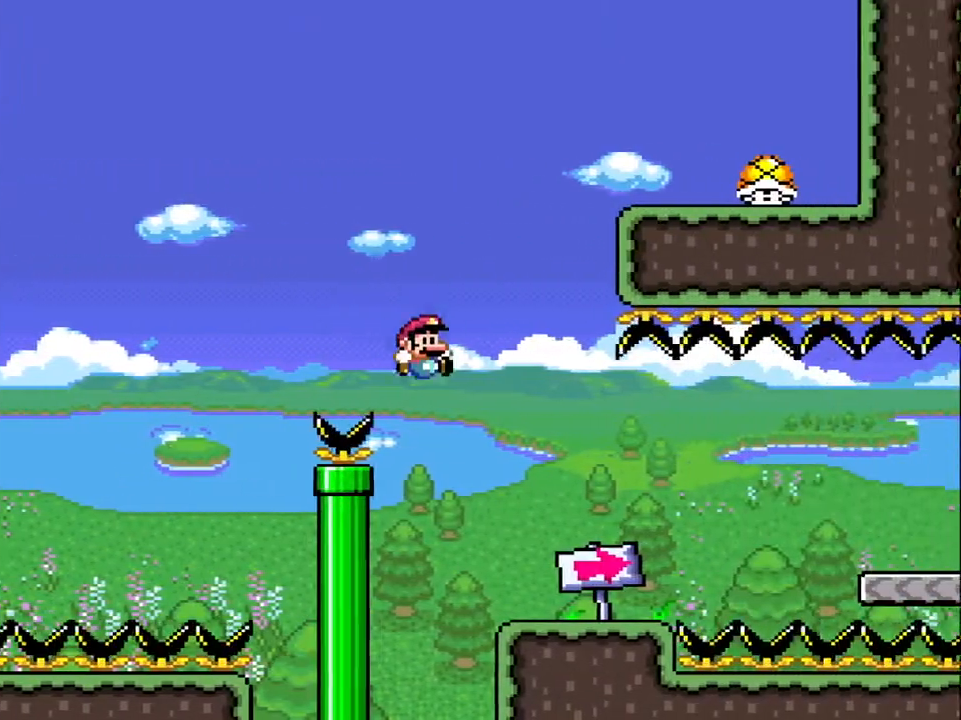
{"buttons": ["X", "DPAD_RIGHT"], "events": [[400, "A", "down"], [467, "A", "up"]]}
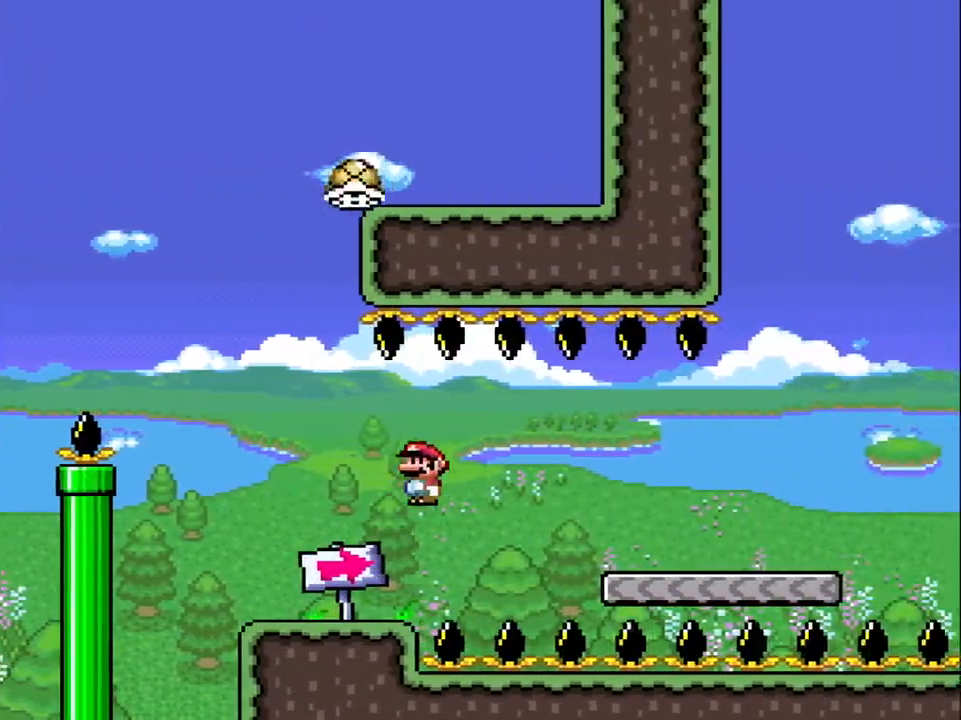
{"buttons": ["X", "DPAD_RIGHT"], "events": [[100, "A", "down"], [433, "A", "up"]]}
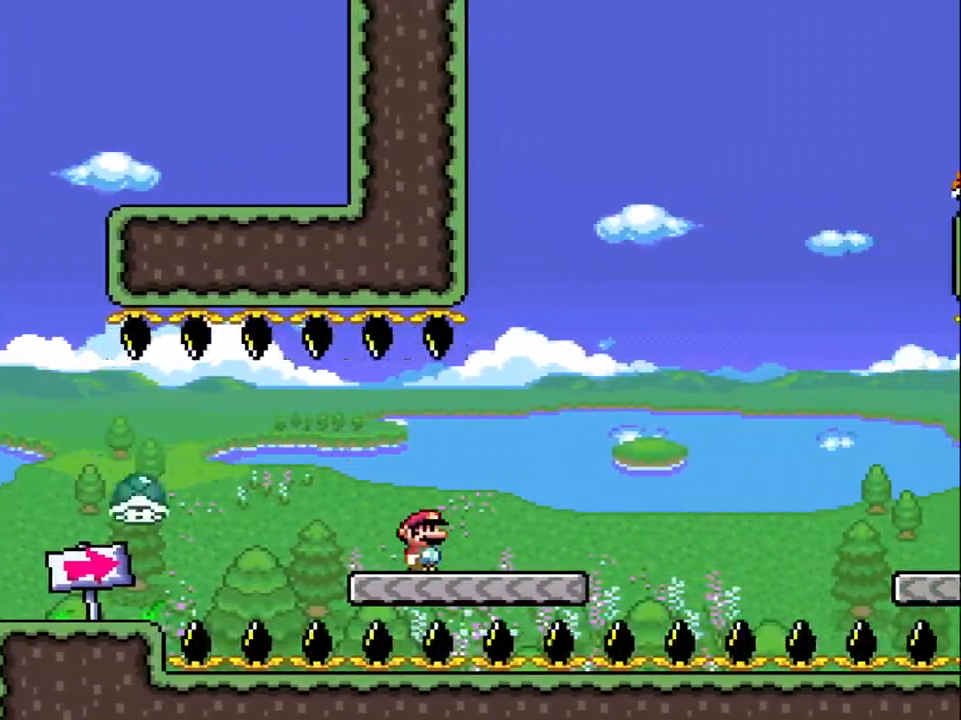
{"buttons": ["A", "X", "DPAD_RIGHT"], "events": [[300, "A", "down"], [400, "A", "up"], [483, "A", "down"]]}
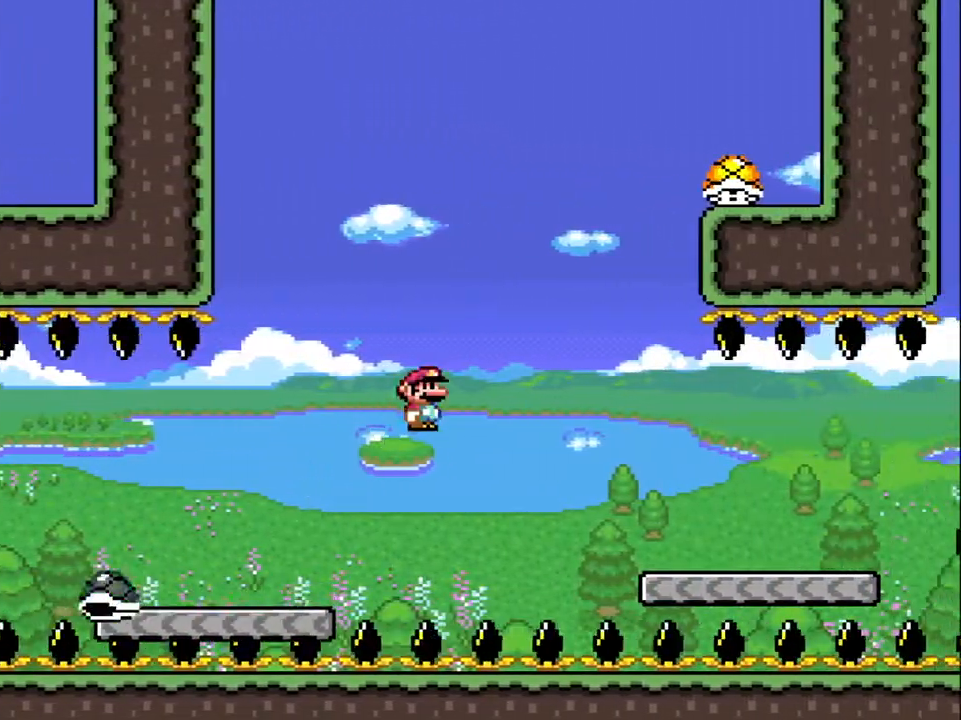
{"buttons": ["Y", "DPAD_RIGHT"], "events": [[333, "A", "up"], [383, "X", "up"], [450, "Y", "down"]]}
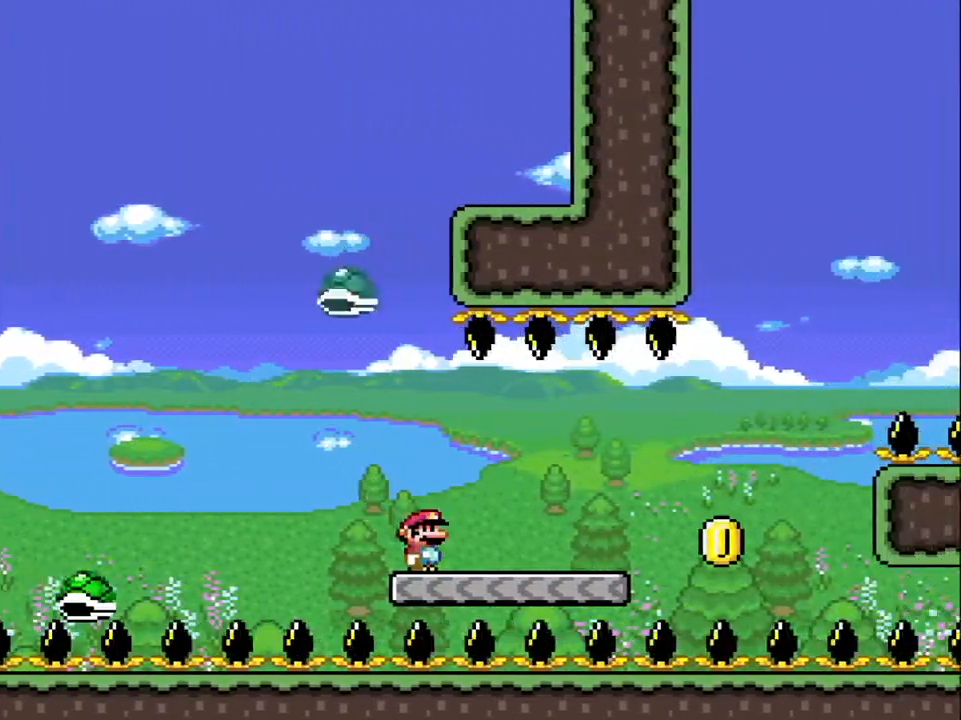
{"buttons": ["B", "Y"], "events": [[417, "B", "down"], [483, "DPAD_RIGHT", "up"]]}
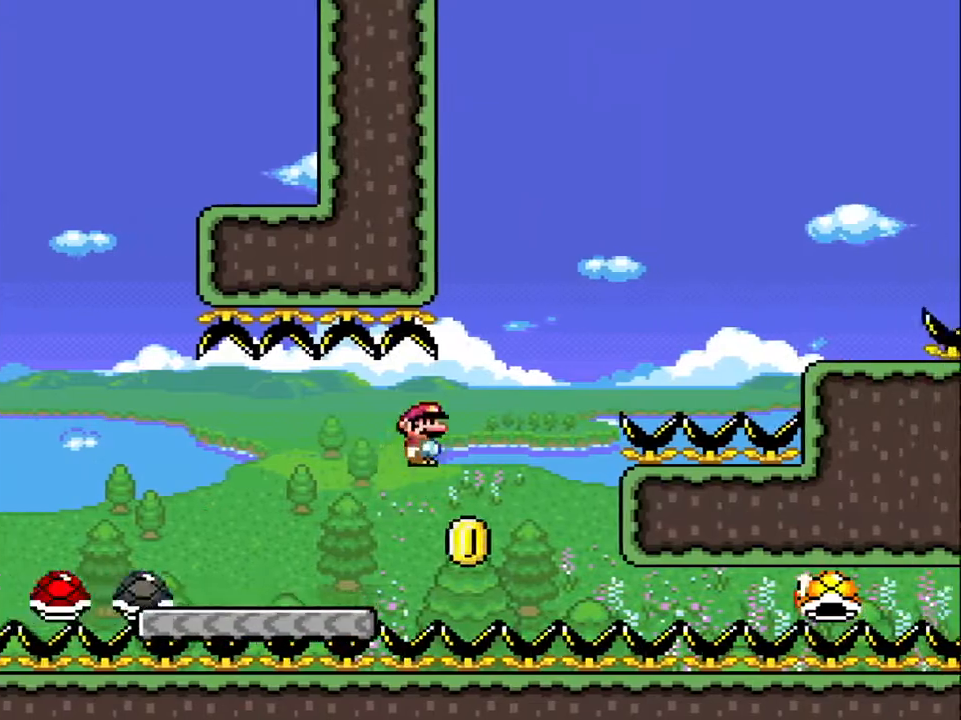
{"buttons": ["Y"], "events": [[200, "DPAD_LEFT", "down"], [250, "B", "up"], [500, "DPAD_LEFT", "up"]]}
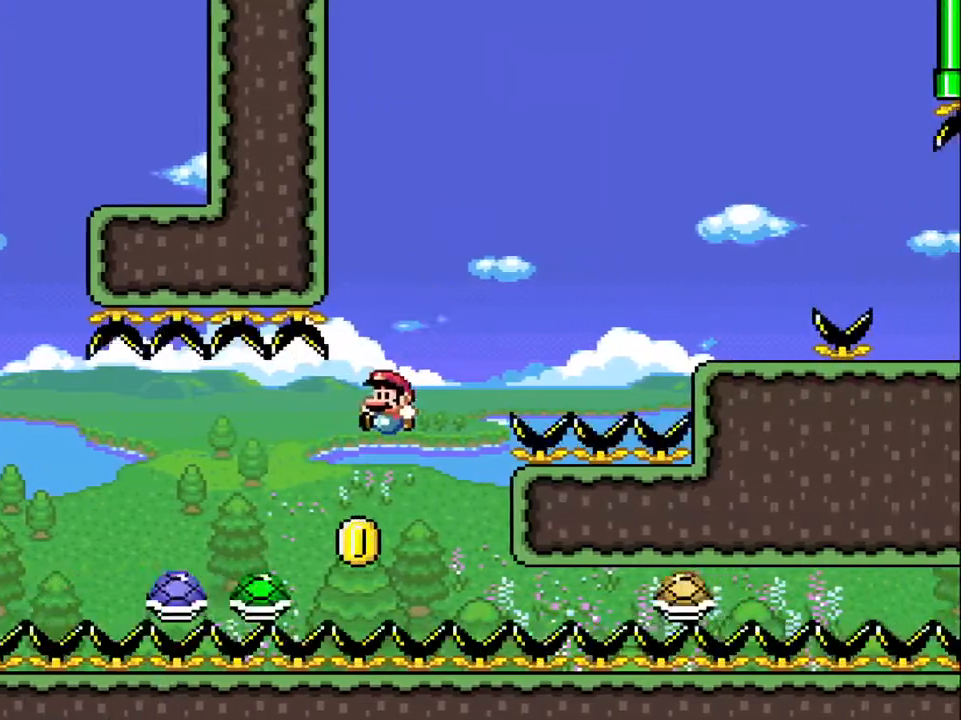
{"buttons": ["B", "Y", "DPAD_RIGHT"], "events": [[100, "DPAD_RIGHT", "down"], [133, "B", "down"]]}